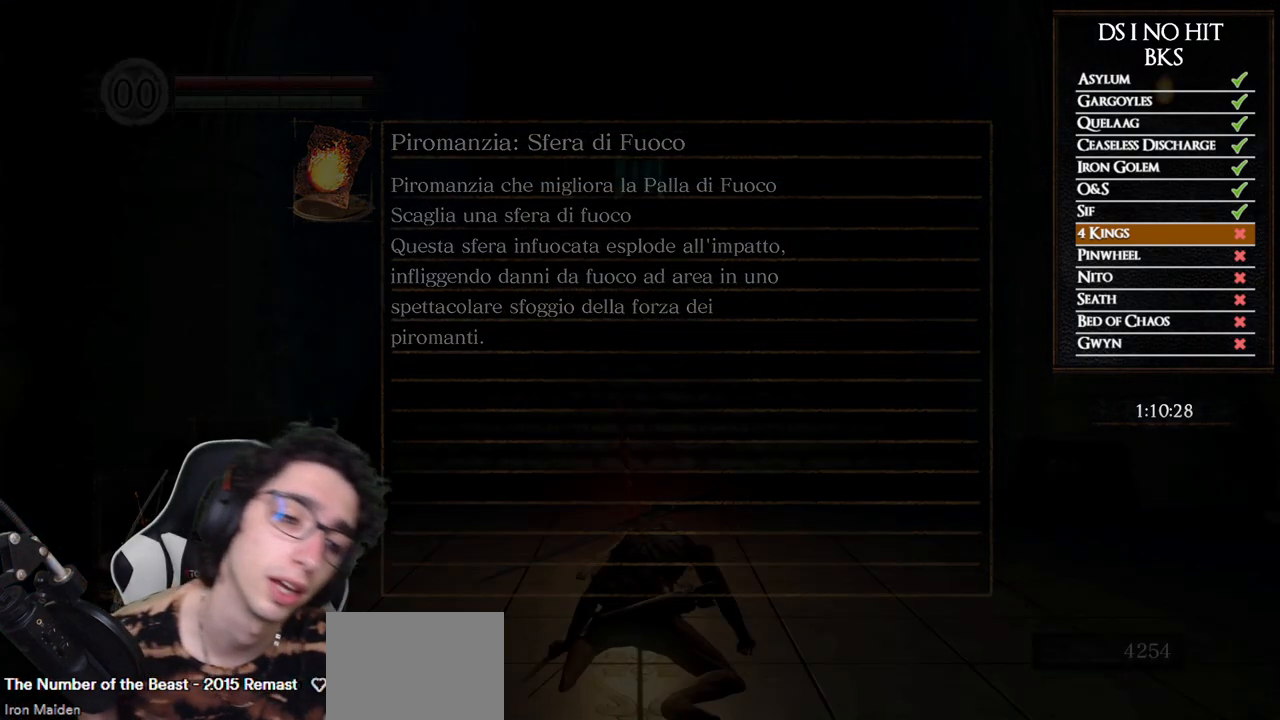
Gameplay with a controller (Xbox layout); each line is a JSON object with the inputs held at the frame after it. "button_events" lists button changes between this image and that frame as [ms after this image, input, new state], when the widget could be followed in between (sticks are given only as held states).
{"buttons": [], "left_stick": "center", "right_stick": "center", "button_events": []}
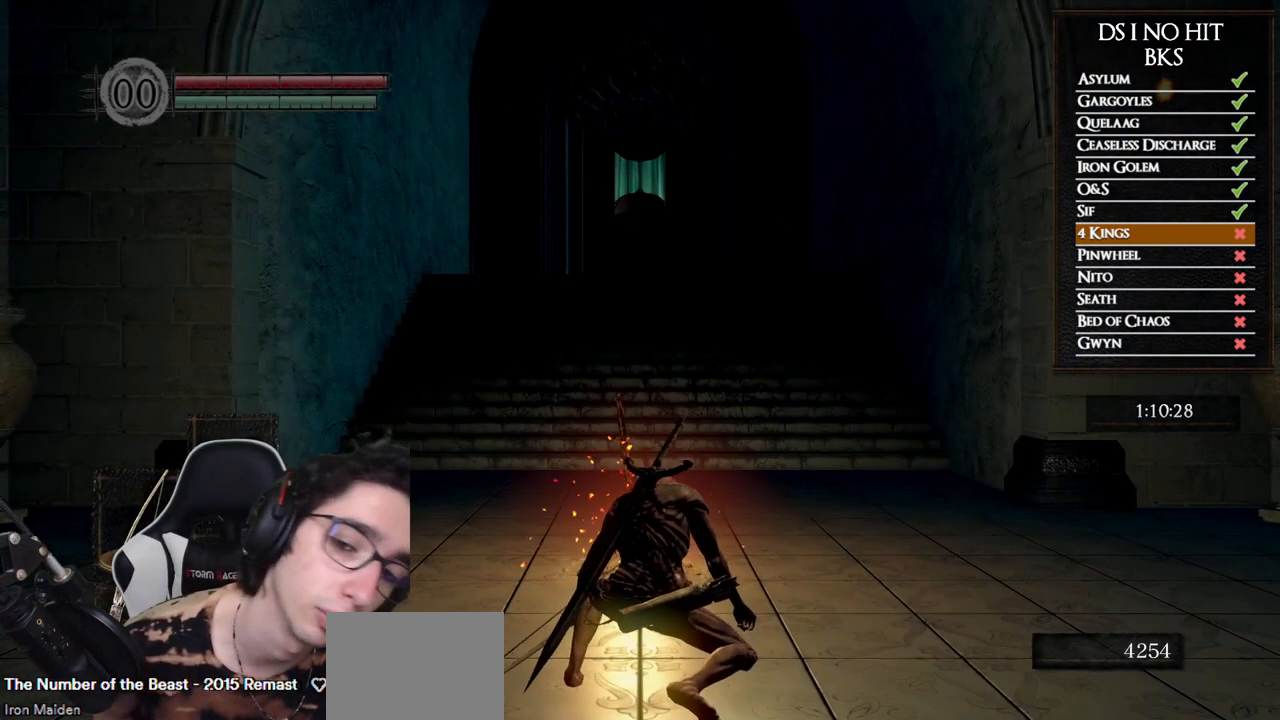
{"buttons": [], "left_stick": "up", "right_stick": "down-right", "button_events": []}
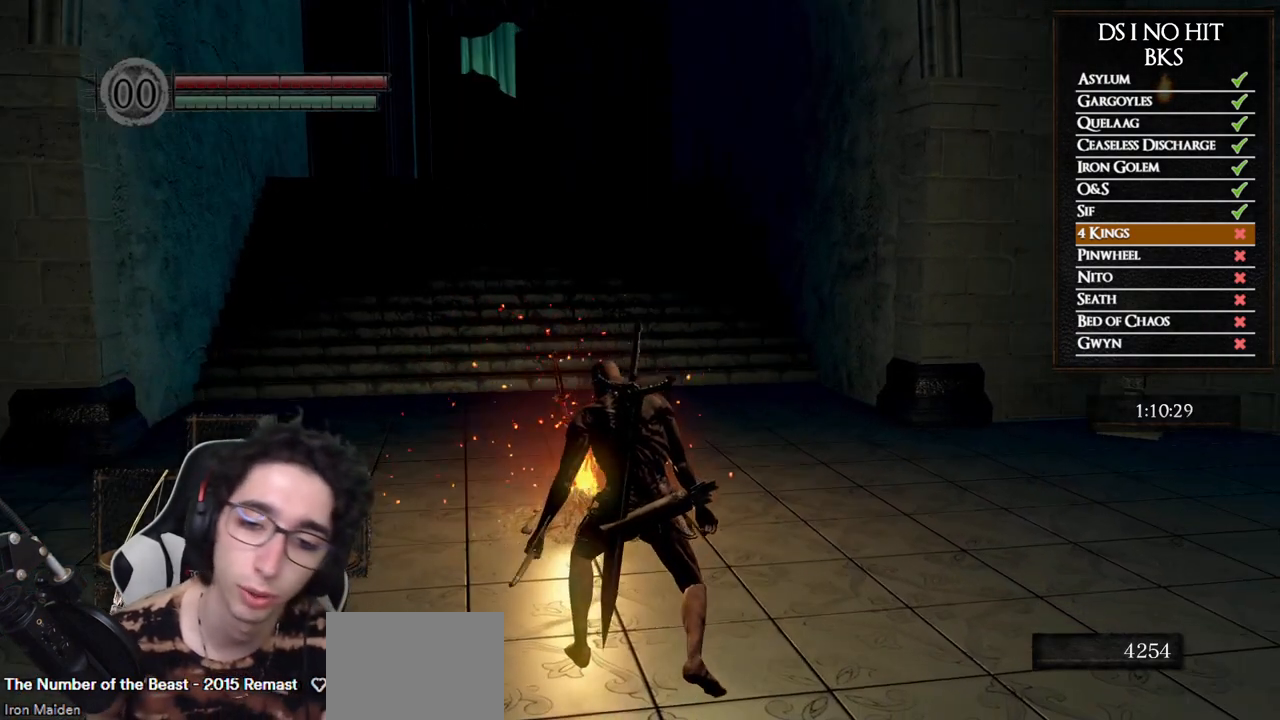
{"buttons": [], "left_stick": "up", "right_stick": "center", "button_events": []}
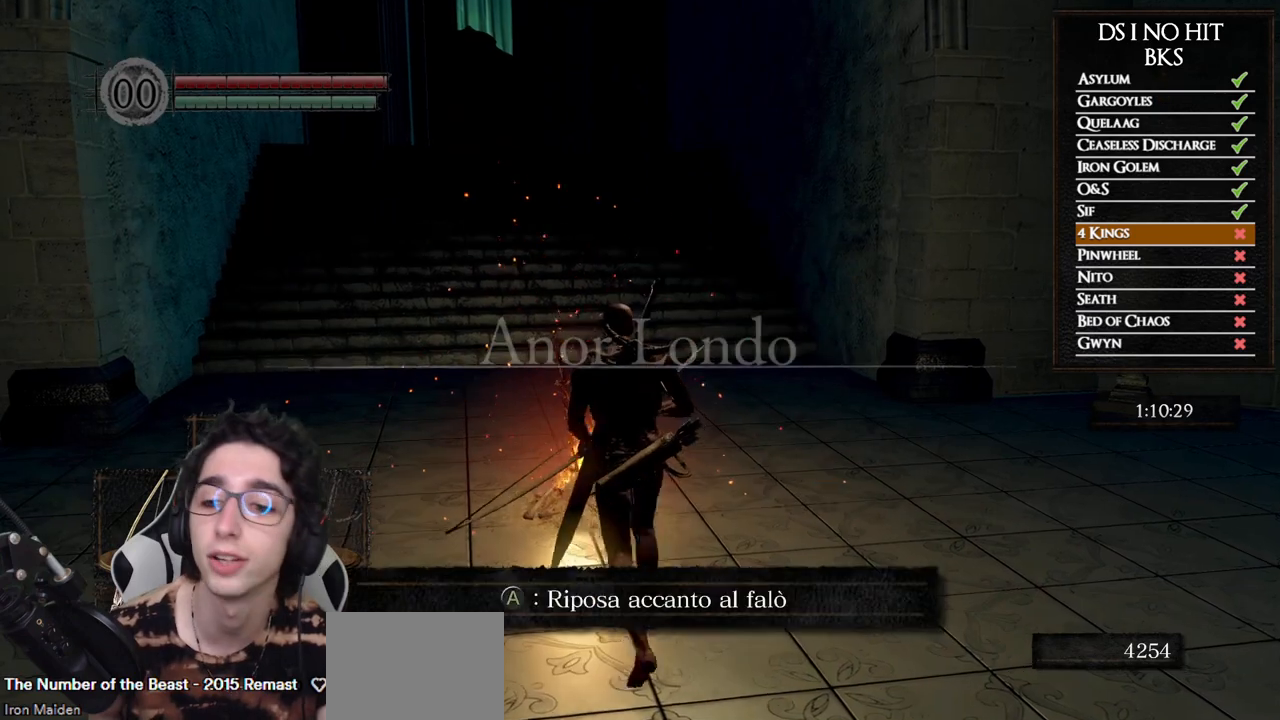
{"buttons": [], "left_stick": "center", "right_stick": "center", "button_events": [[217, "A", "down"], [300, "A", "up"]]}
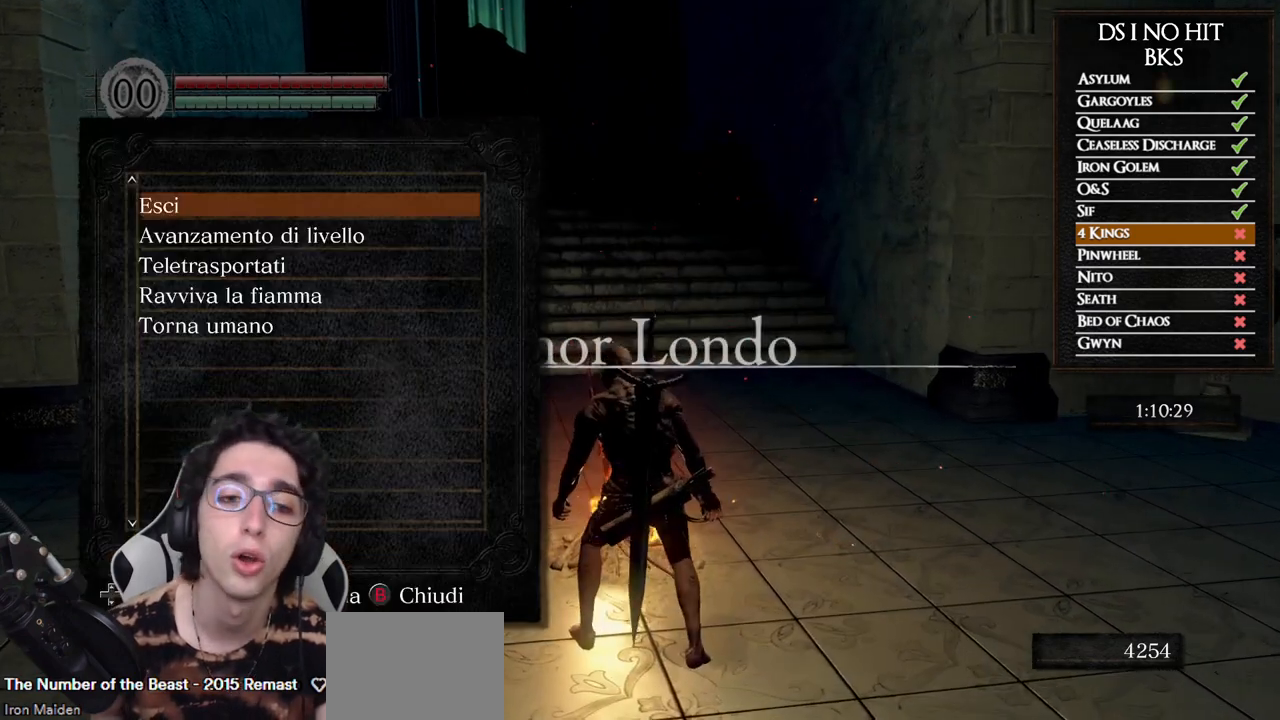
{"buttons": ["A"], "left_stick": "center", "right_stick": "center", "button_events": [[17, "DPAD_DOWN", "down"], [100, "DPAD_DOWN", "up"], [167, "DPAD_DOWN", "down"], [267, "DPAD_DOWN", "up"], [483, "A", "down"]]}
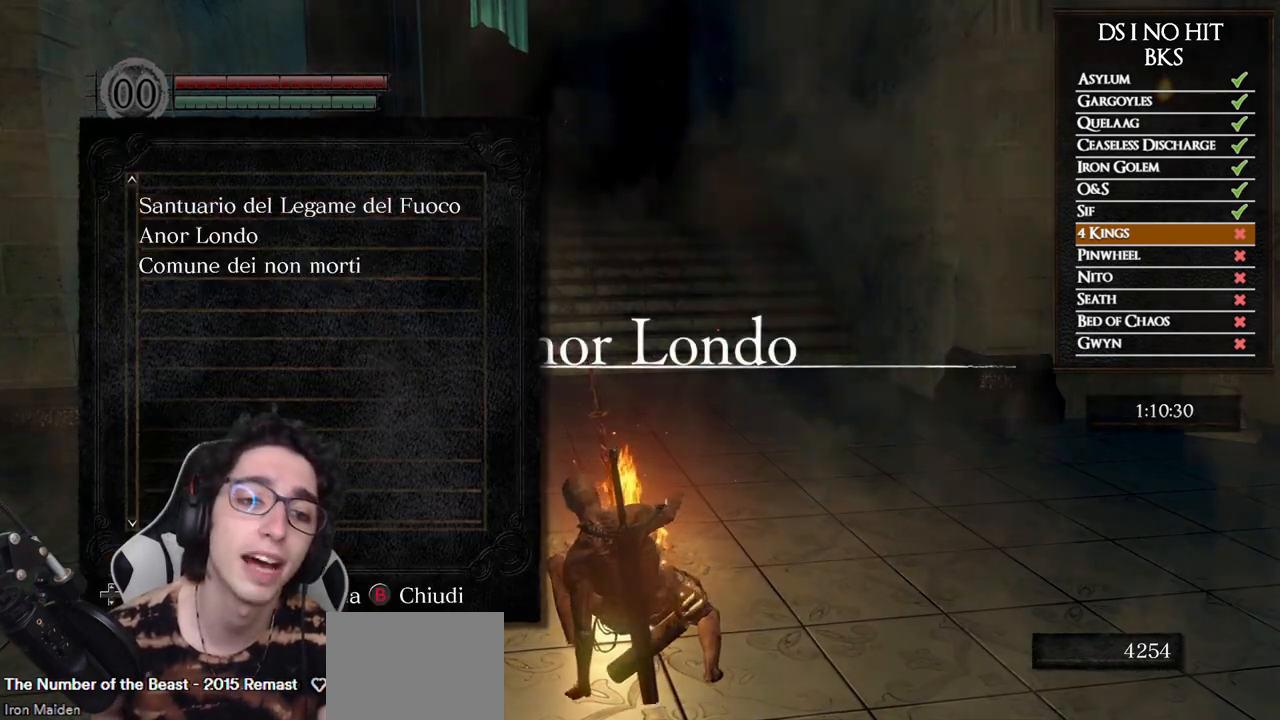
{"buttons": ["DPAD_DOWN"], "left_stick": "center", "right_stick": "center", "button_events": [[67, "A", "up"], [467, "DPAD_DOWN", "down"]]}
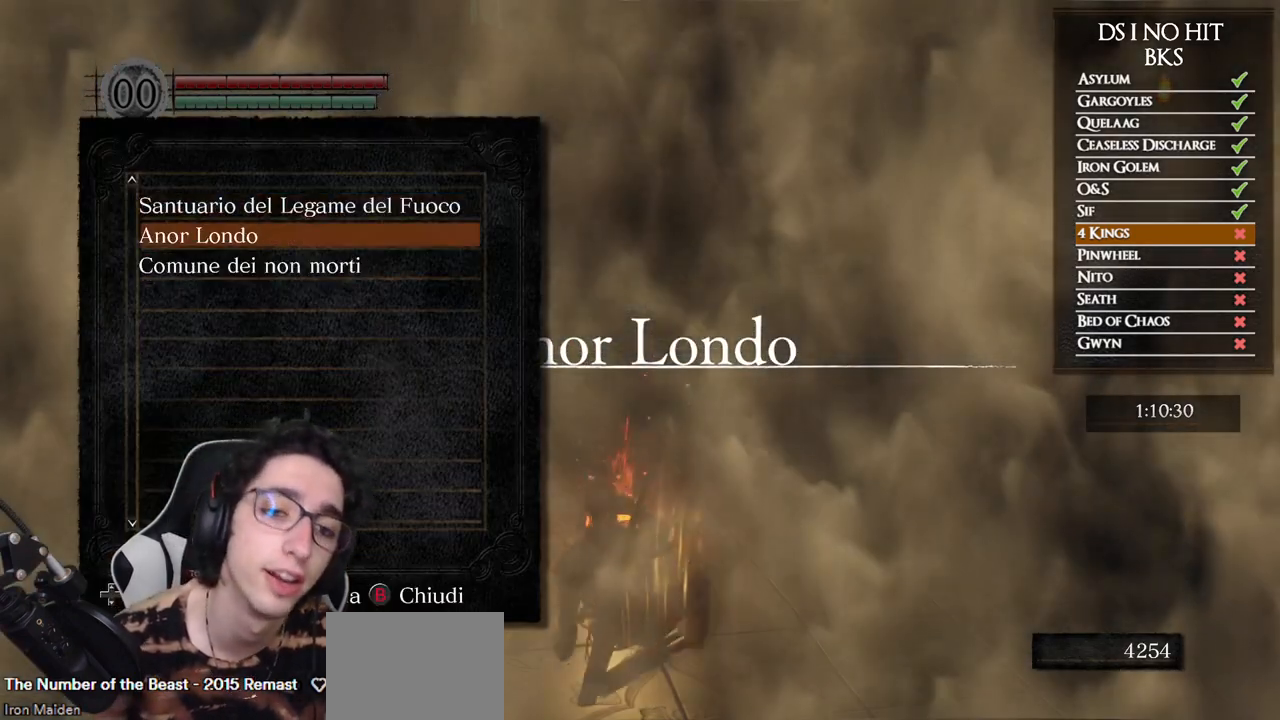
{"buttons": [], "left_stick": "center", "right_stick": "center", "button_events": [[67, "DPAD_DOWN", "up"]]}
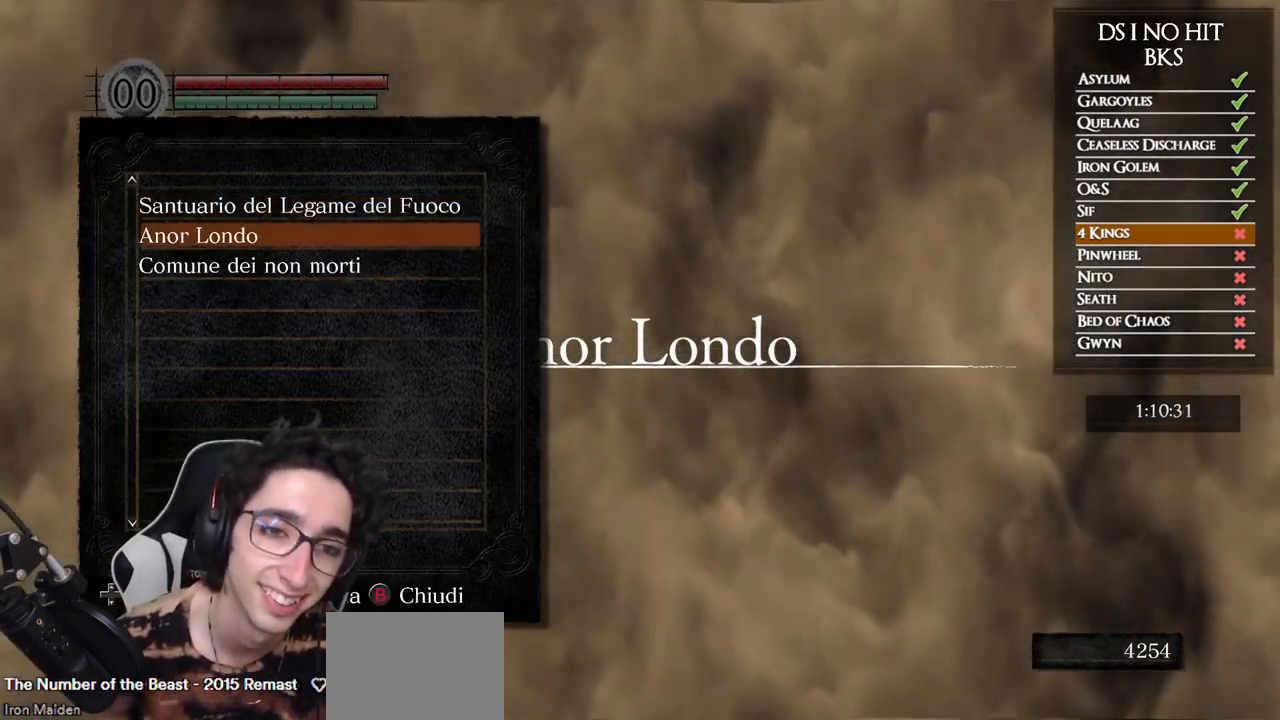
{"buttons": [], "left_stick": "center", "right_stick": "center", "button_events": [[67, "DPAD_UP", "down"], [133, "DPAD_UP", "up"]]}
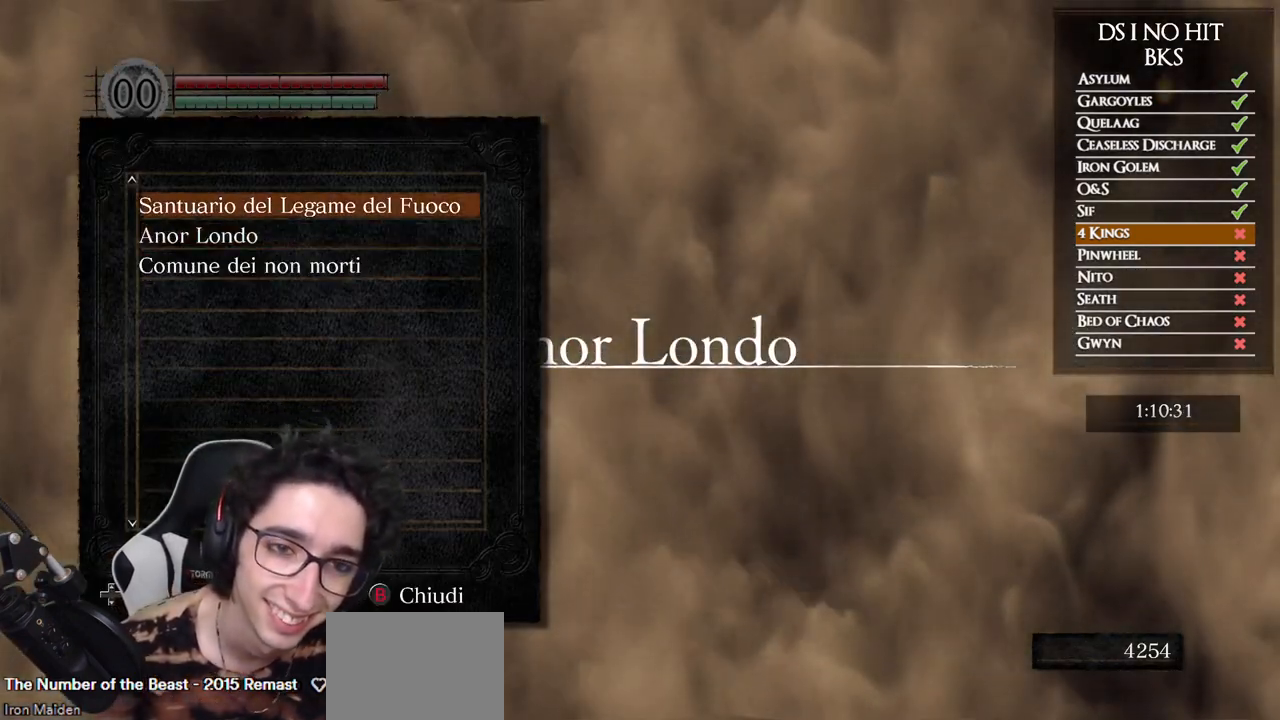
{"buttons": [], "left_stick": "center", "right_stick": "center", "button_events": []}
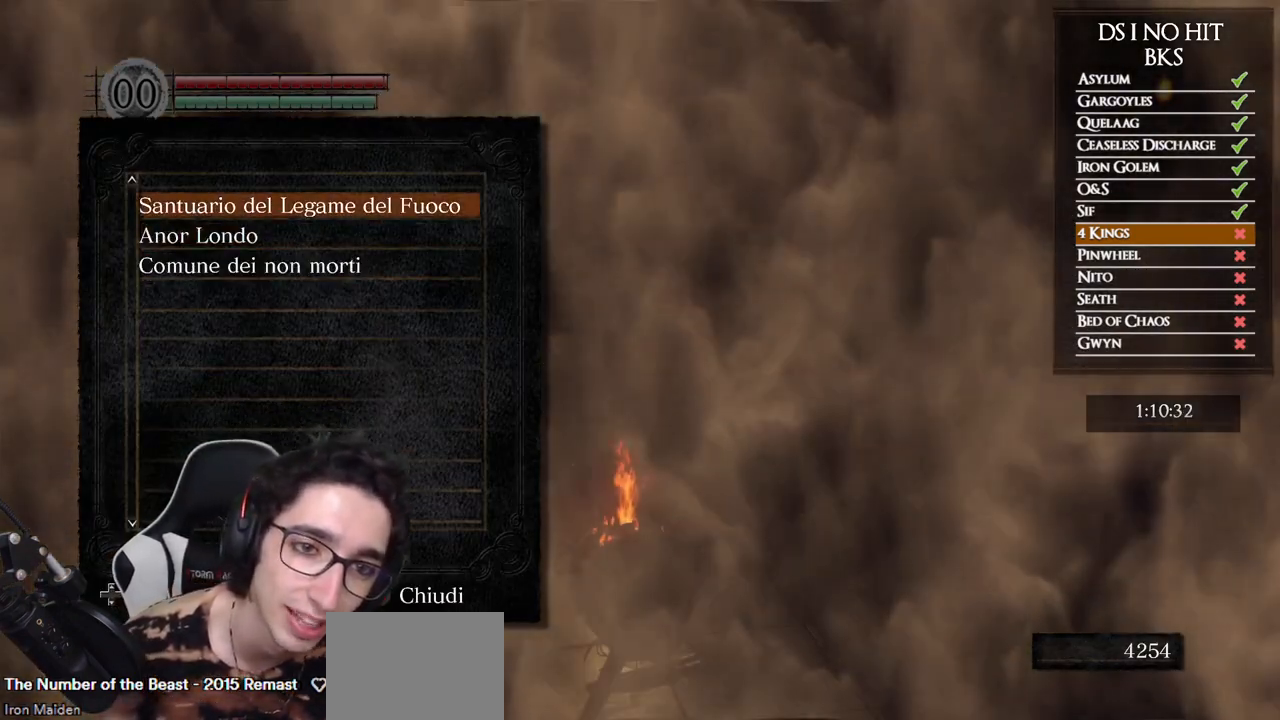
{"buttons": ["A"], "left_stick": "center", "right_stick": "center", "button_events": [[33, "A", "down"], [100, "A", "up"], [483, "A", "down"]]}
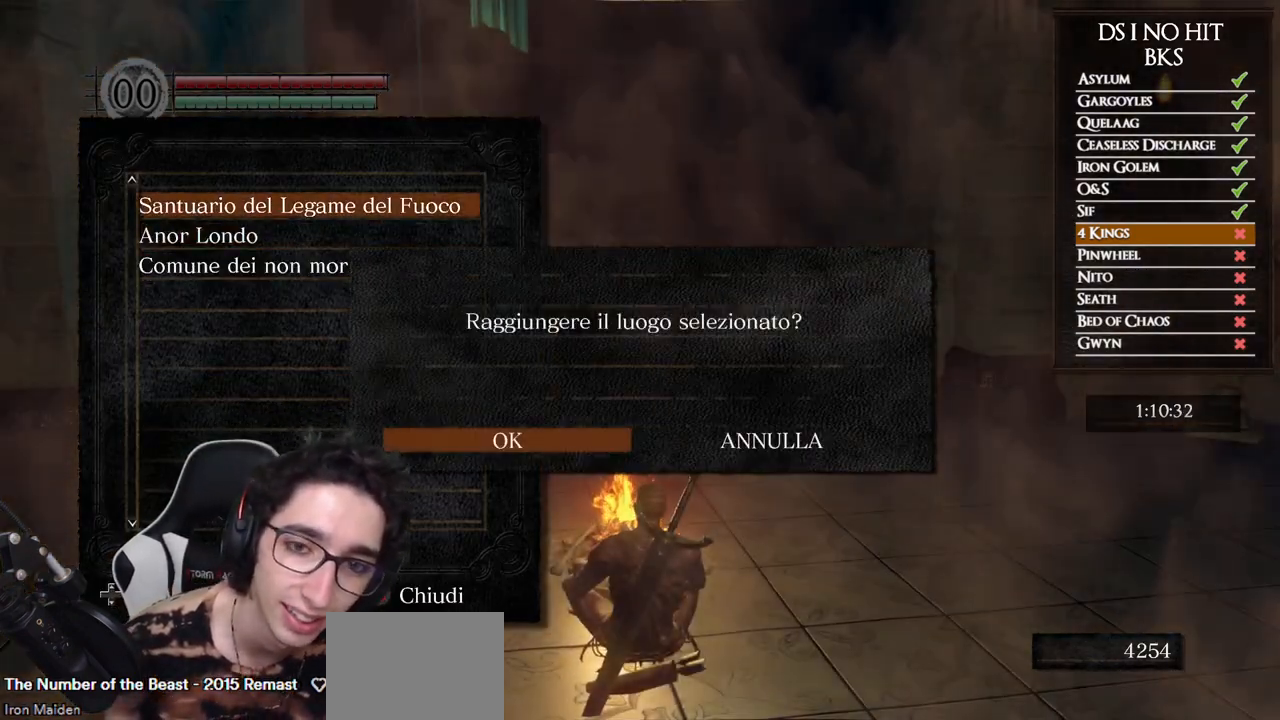
{"buttons": [], "left_stick": "center", "right_stick": "center", "button_events": [[67, "A", "up"]]}